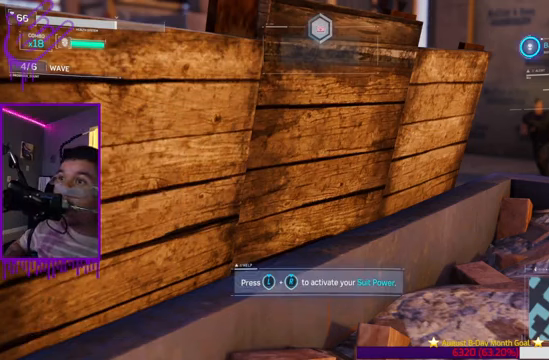
Gameplay with a controller (Xbox layout); each line is a JSON object with the inputs held at the frame after it. "events" lists button and stick changes between this image and that frame as [ms after this image, input, new state], when the widget could be followed in between. Not read: L3 R3.
{"buttons": ["L1"], "left_stick": "center", "right_stick": "center", "events": []}
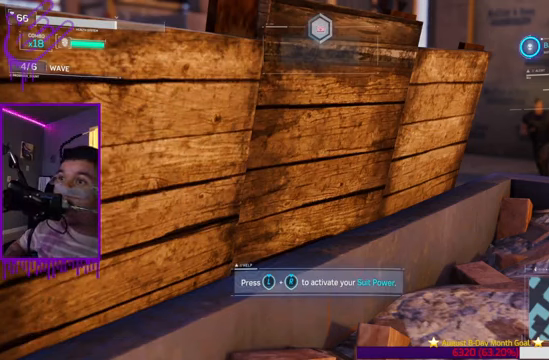
{"buttons": ["L1"], "left_stick": "center", "right_stick": "down-right", "events": [[233, "right_stick", "down-right"]]}
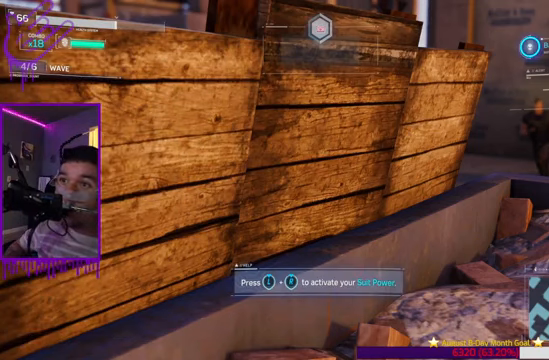
{"buttons": ["L1"], "left_stick": "center", "right_stick": "center", "events": [[434, "right_stick", "center"]]}
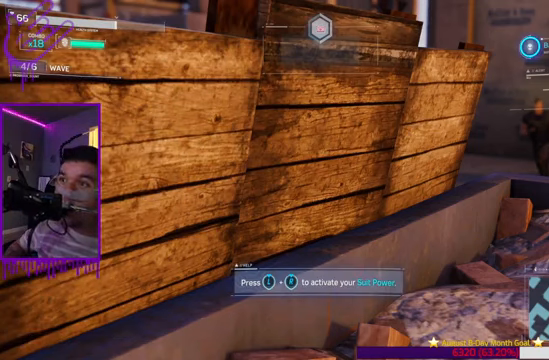
{"buttons": ["L1"], "left_stick": "center", "right_stick": "center", "events": []}
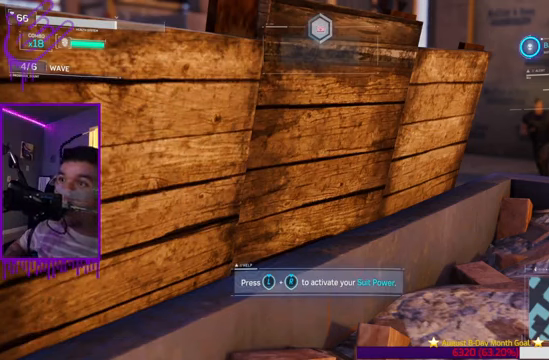
{"buttons": ["L1"], "left_stick": "center", "right_stick": "center", "events": []}
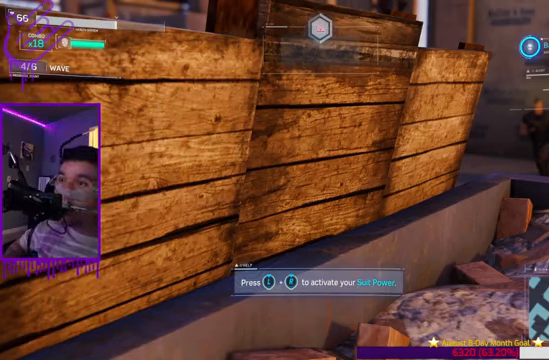
{"buttons": ["L1"], "left_stick": "center", "right_stick": "center", "events": []}
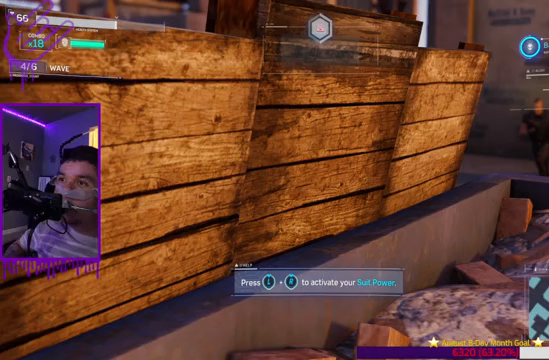
{"buttons": ["L1"], "left_stick": "center", "right_stick": "center", "events": []}
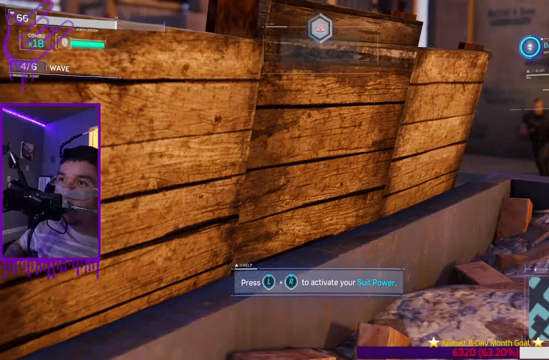
{"buttons": ["L1"], "left_stick": "center", "right_stick": "center", "events": []}
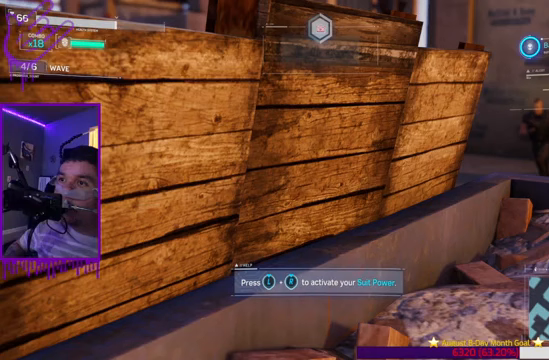
{"buttons": ["L1"], "left_stick": "center", "right_stick": "center", "events": []}
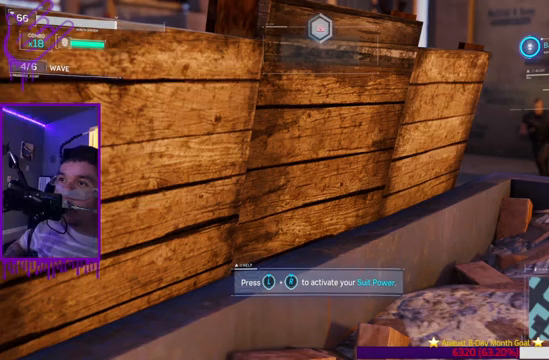
{"buttons": ["L1"], "left_stick": "center", "right_stick": "center", "events": []}
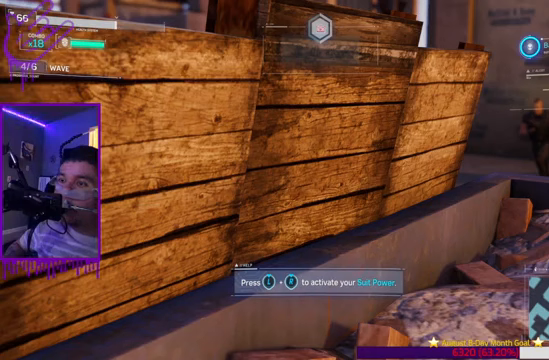
{"buttons": ["L1"], "left_stick": "center", "right_stick": "center", "events": []}
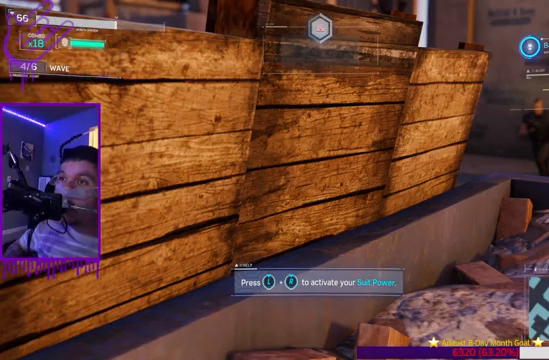
{"buttons": ["L1"], "left_stick": "center", "right_stick": "center", "events": [[233, "A", "down"], [400, "A", "up"]]}
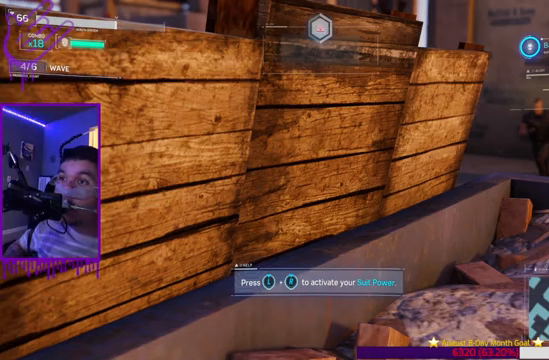
{"buttons": ["L1"], "left_stick": "center", "right_stick": "center", "events": [[201, "R2", "down"], [468, "R2", "up"]]}
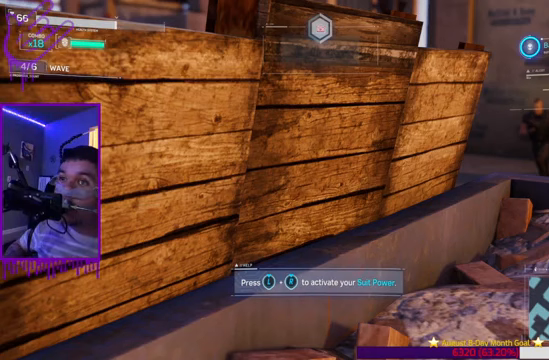
{"buttons": ["L1"], "left_stick": "center", "right_stick": "center", "events": []}
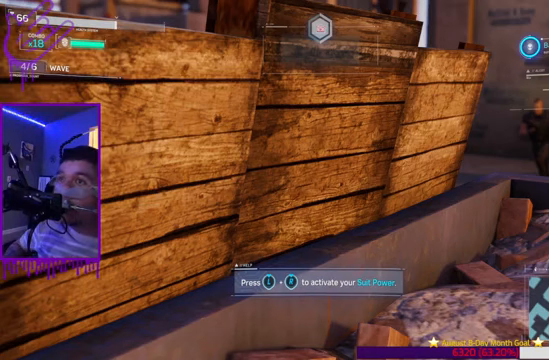
{"buttons": ["L1"], "left_stick": "center", "right_stick": "center", "events": []}
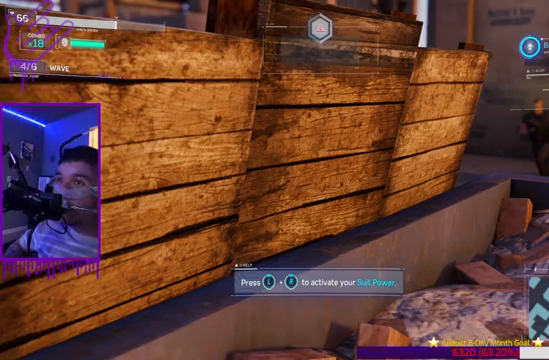
{"buttons": ["L1"], "left_stick": "center", "right_stick": "center", "events": []}
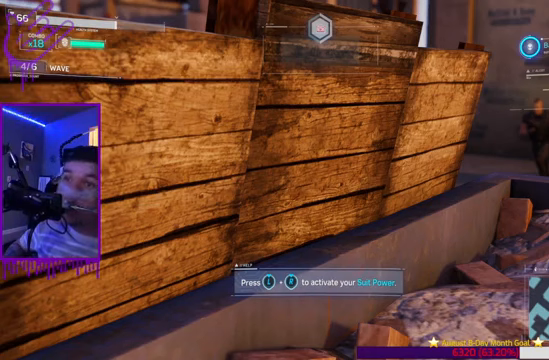
{"buttons": ["L1"], "left_stick": "center", "right_stick": "center", "events": []}
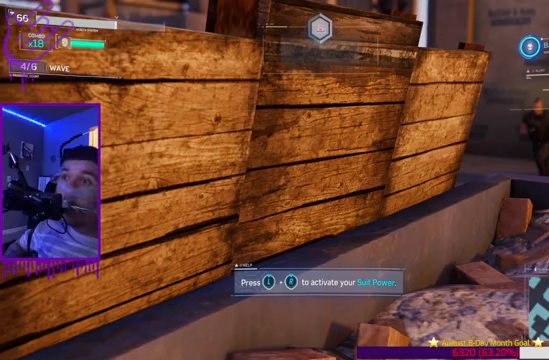
{"buttons": ["L1"], "left_stick": "center", "right_stick": "center", "events": []}
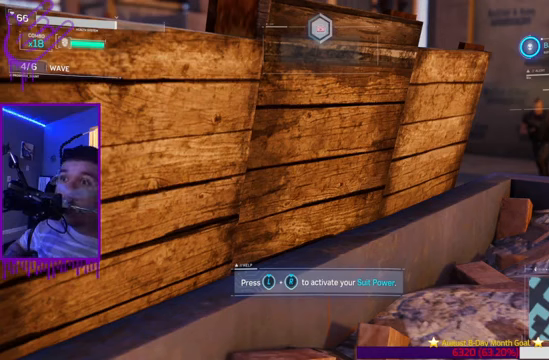
{"buttons": ["L1"], "left_stick": "center", "right_stick": "center", "events": []}
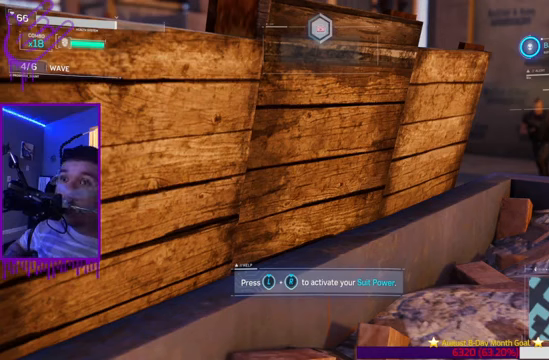
{"buttons": ["L1"], "left_stick": "center", "right_stick": "center", "events": []}
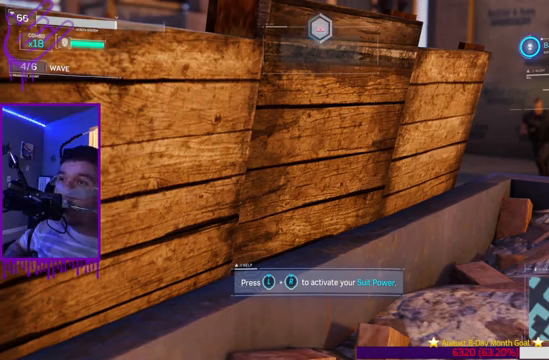
{"buttons": ["L1"], "left_stick": "center", "right_stick": "center", "events": []}
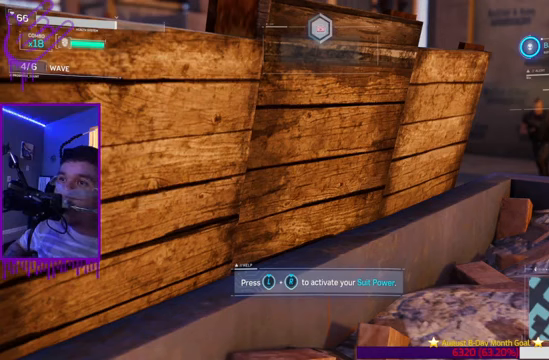
{"buttons": ["L1"], "left_stick": "center", "right_stick": "center", "events": []}
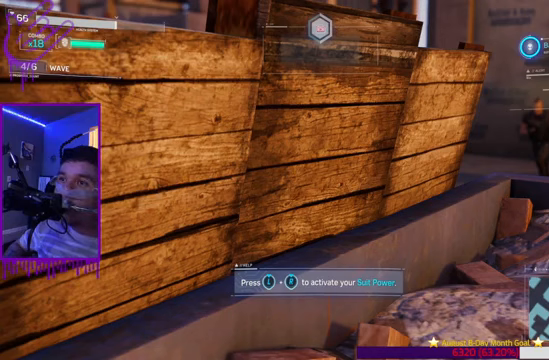
{"buttons": ["L1"], "left_stick": "center", "right_stick": "center", "events": []}
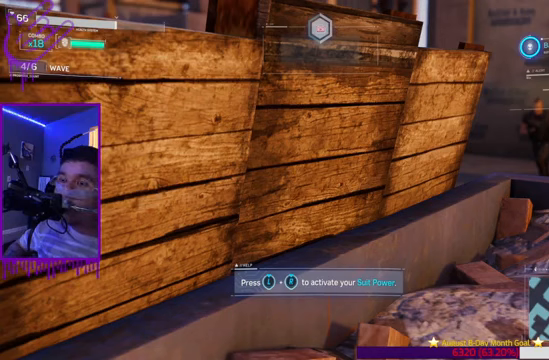
{"buttons": ["L1"], "left_stick": "center", "right_stick": "center", "events": []}
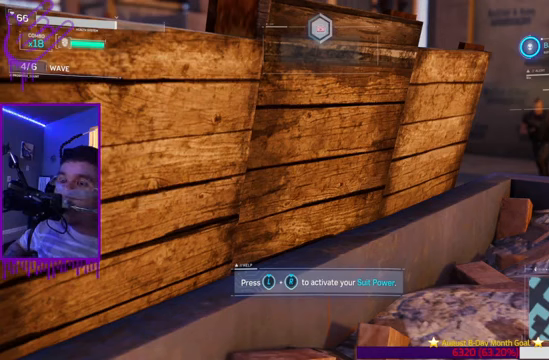
{"buttons": ["L1"], "left_stick": "center", "right_stick": "center", "events": []}
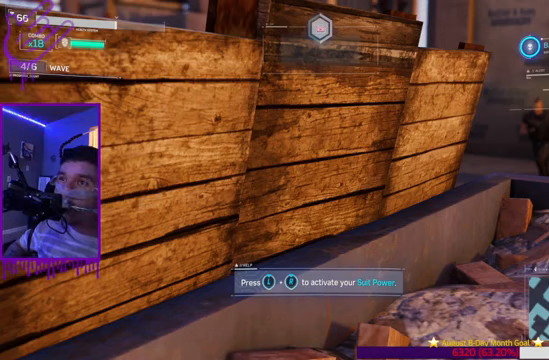
{"buttons": ["L1"], "left_stick": "center", "right_stick": "center", "events": []}
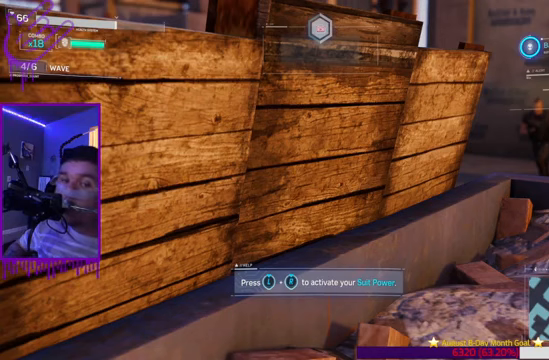
{"buttons": ["L1"], "left_stick": "center", "right_stick": "center", "events": []}
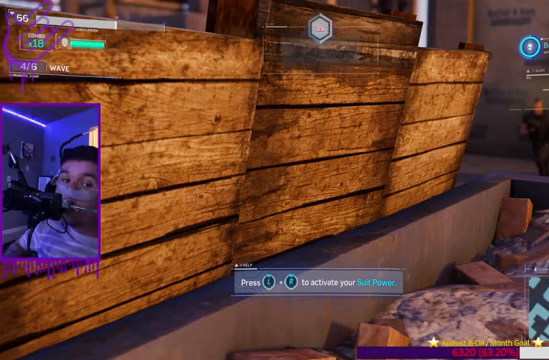
{"buttons": ["L1"], "left_stick": "center", "right_stick": "center", "events": []}
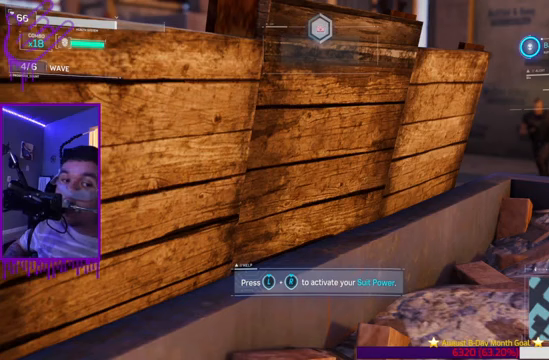
{"buttons": ["L1"], "left_stick": "center", "right_stick": "center", "events": []}
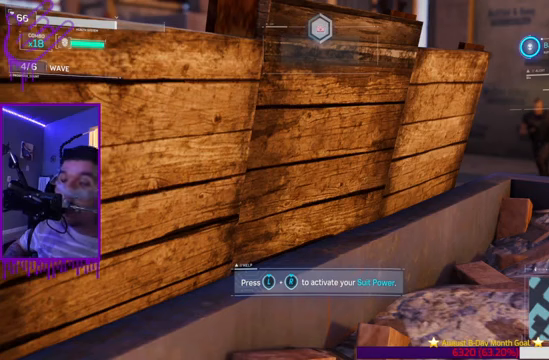
{"buttons": [], "left_stick": "center", "right_stick": "center", "events": [[401, "L1", "up"]]}